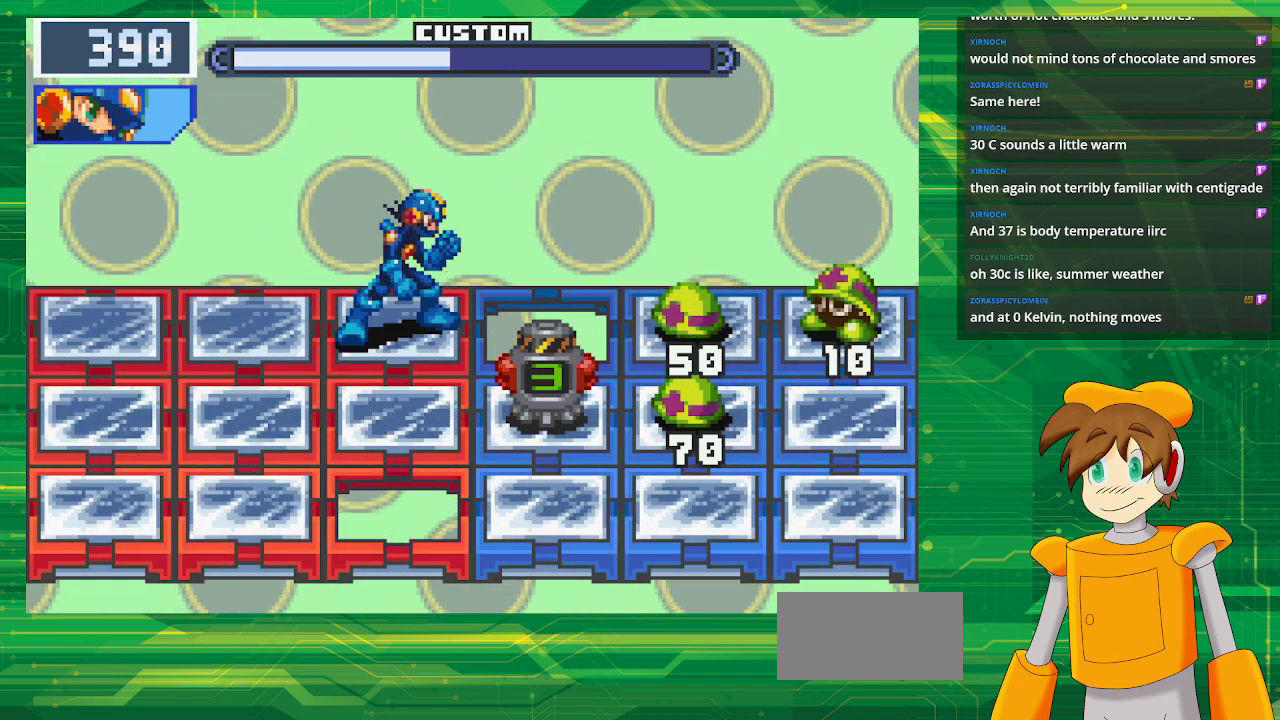
Gameplay with a controller (Nintendo layout); each line is a JSON object with the inputs held at the frame after it. "events" lists button and stick changes between this image and that frame as [ms after this image, input, new state], when the widget could be followed in between. Not read: L3 R3.
{"buttons": [], "events": [[50, "DPAD_UP", "down"], [150, "DPAD_UP", "up"]]}
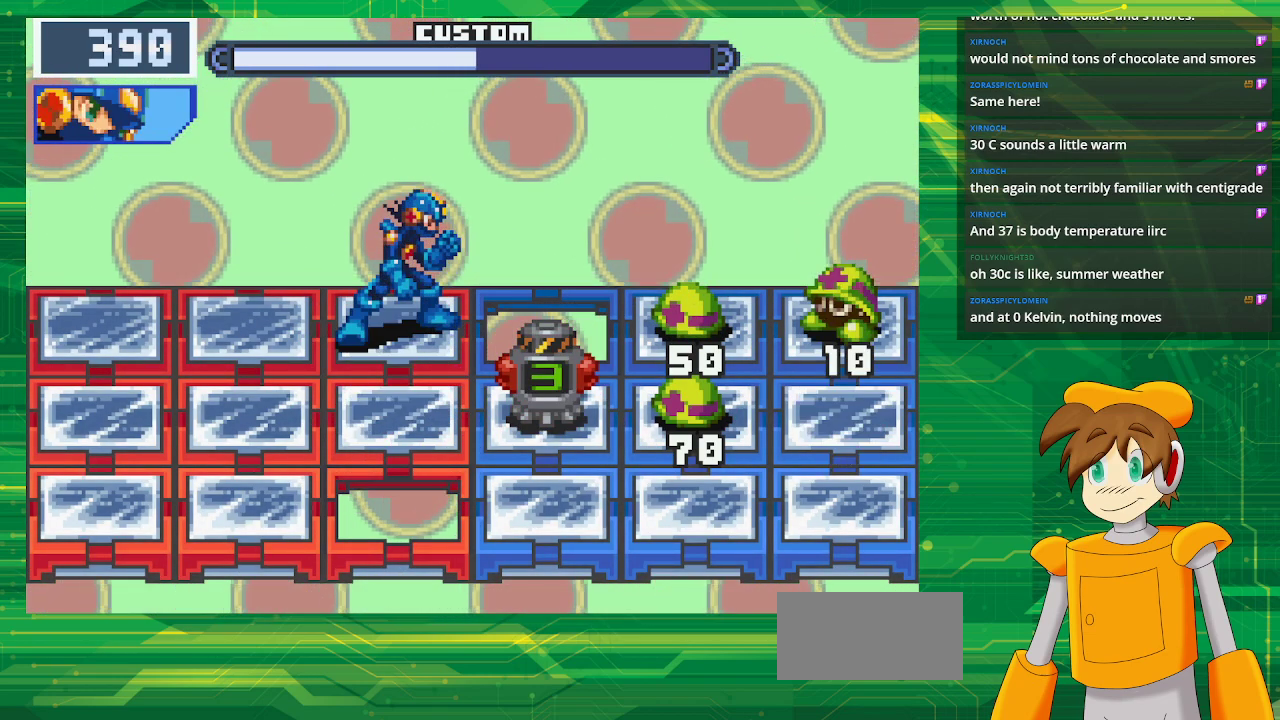
{"buttons": [], "events": []}
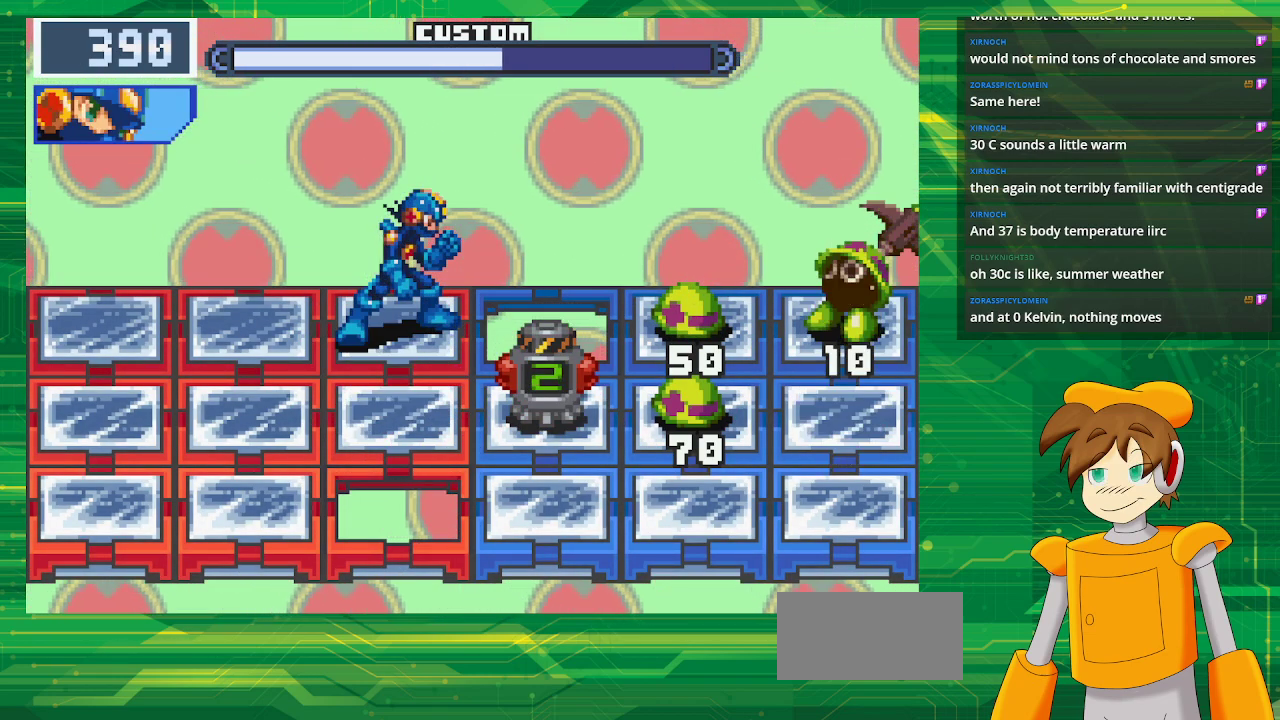
{"buttons": [], "events": []}
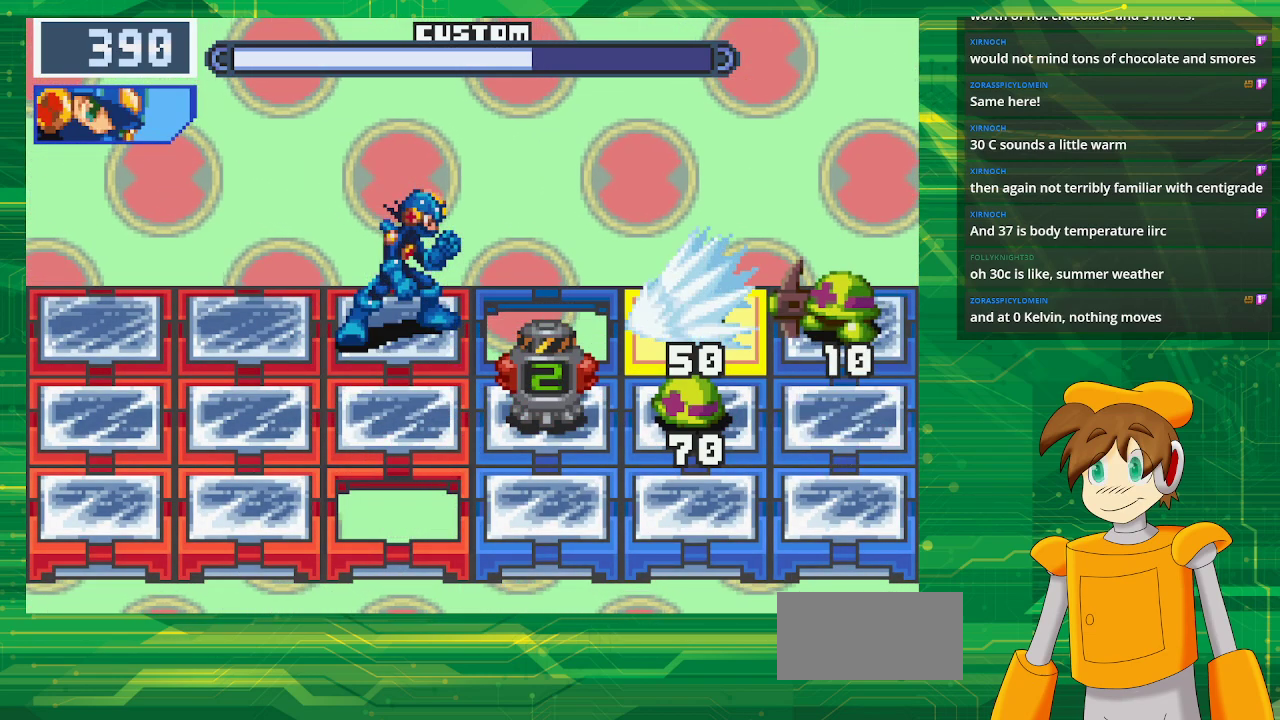
{"buttons": [], "events": []}
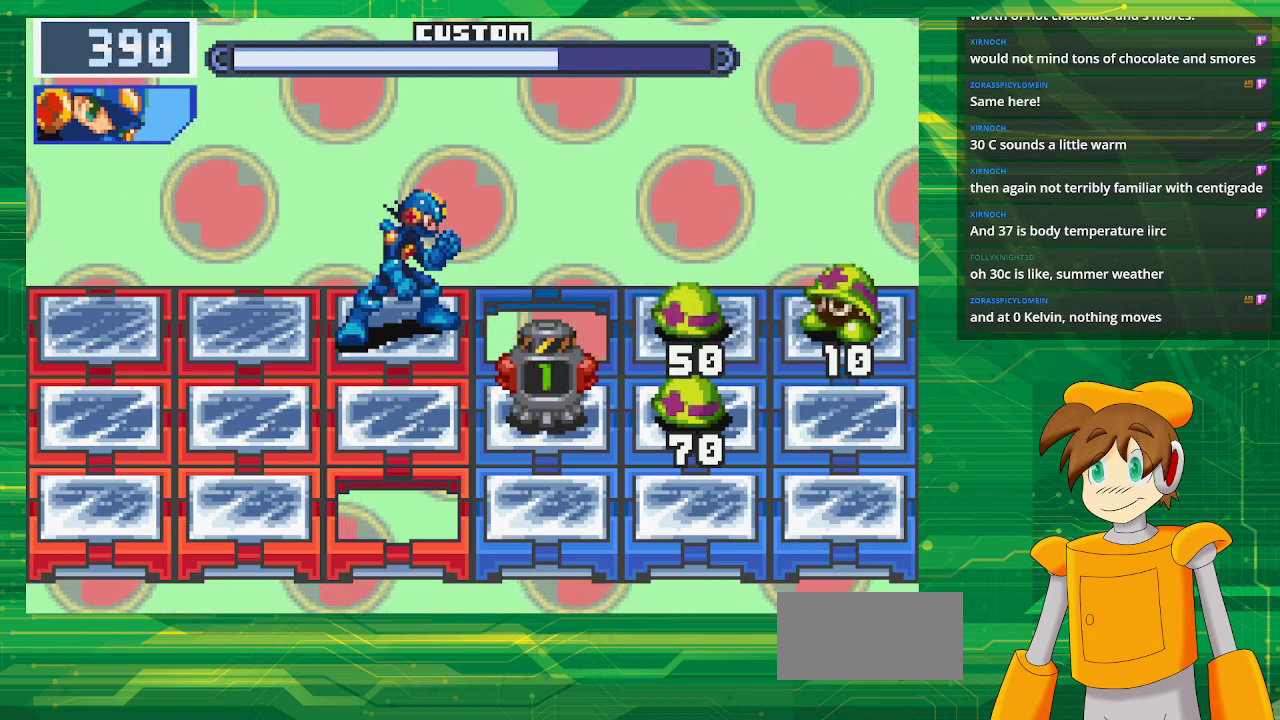
{"buttons": [], "events": []}
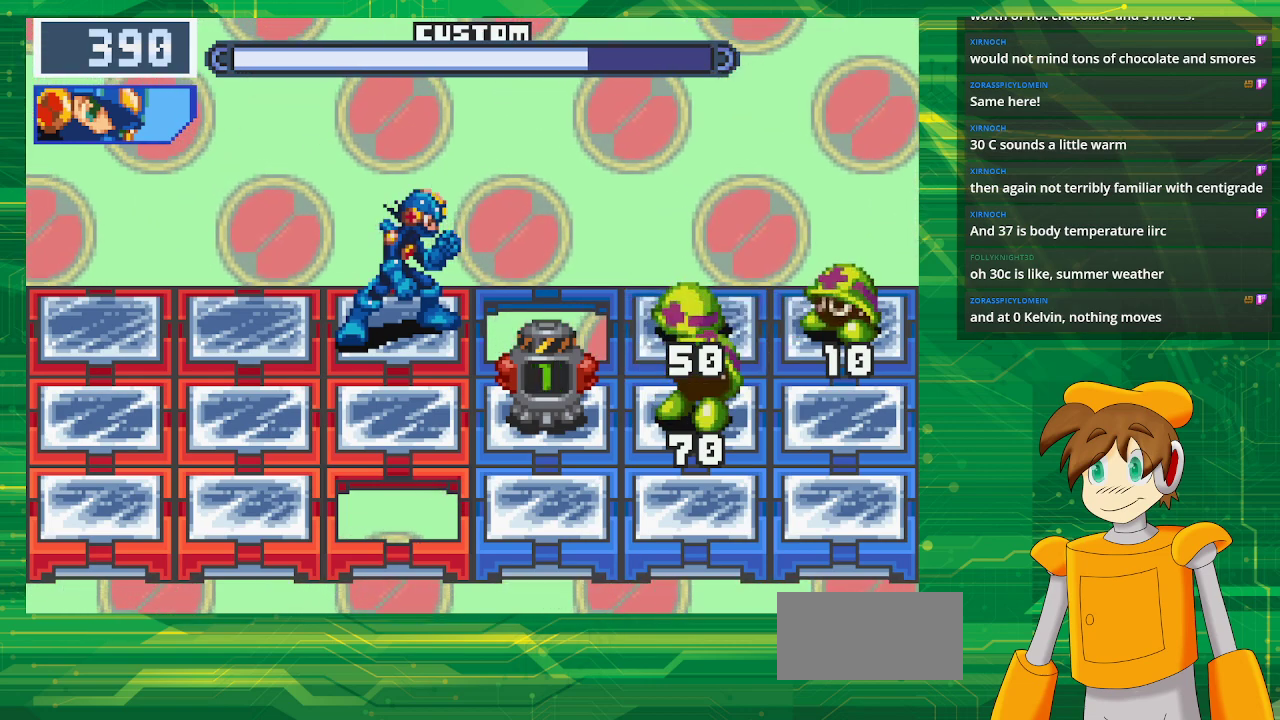
{"buttons": [], "events": []}
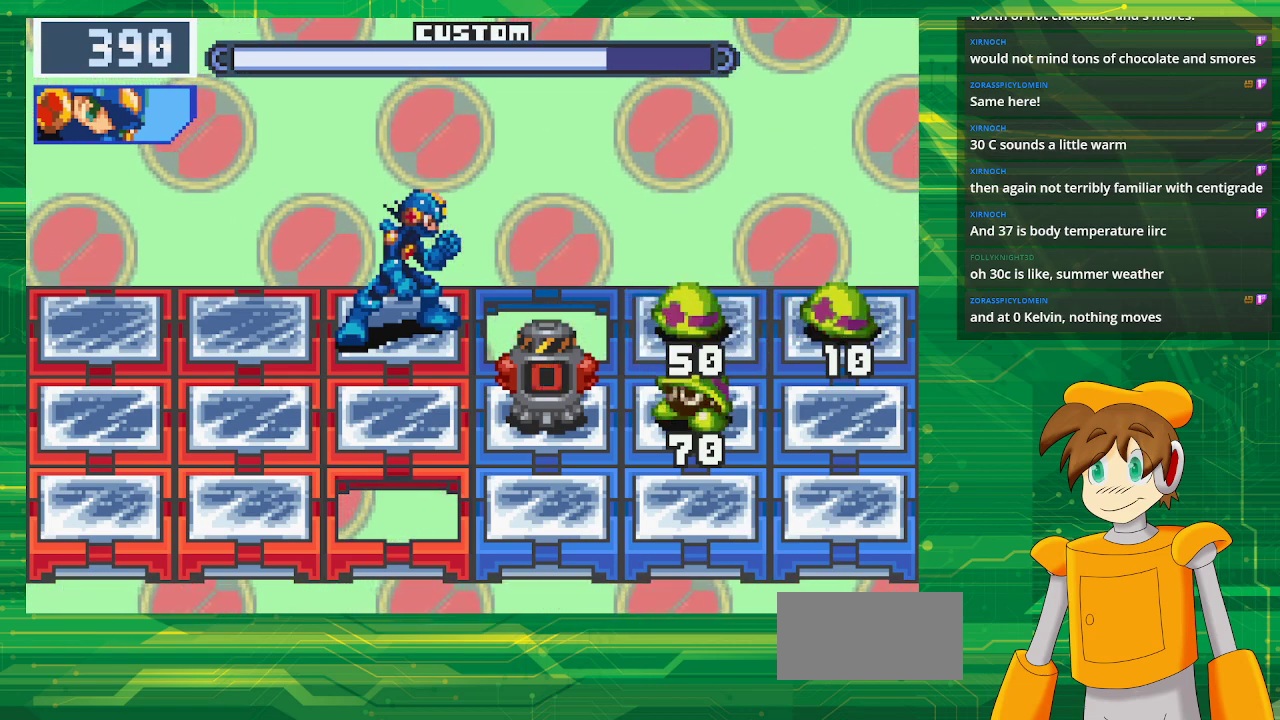
{"buttons": [], "events": []}
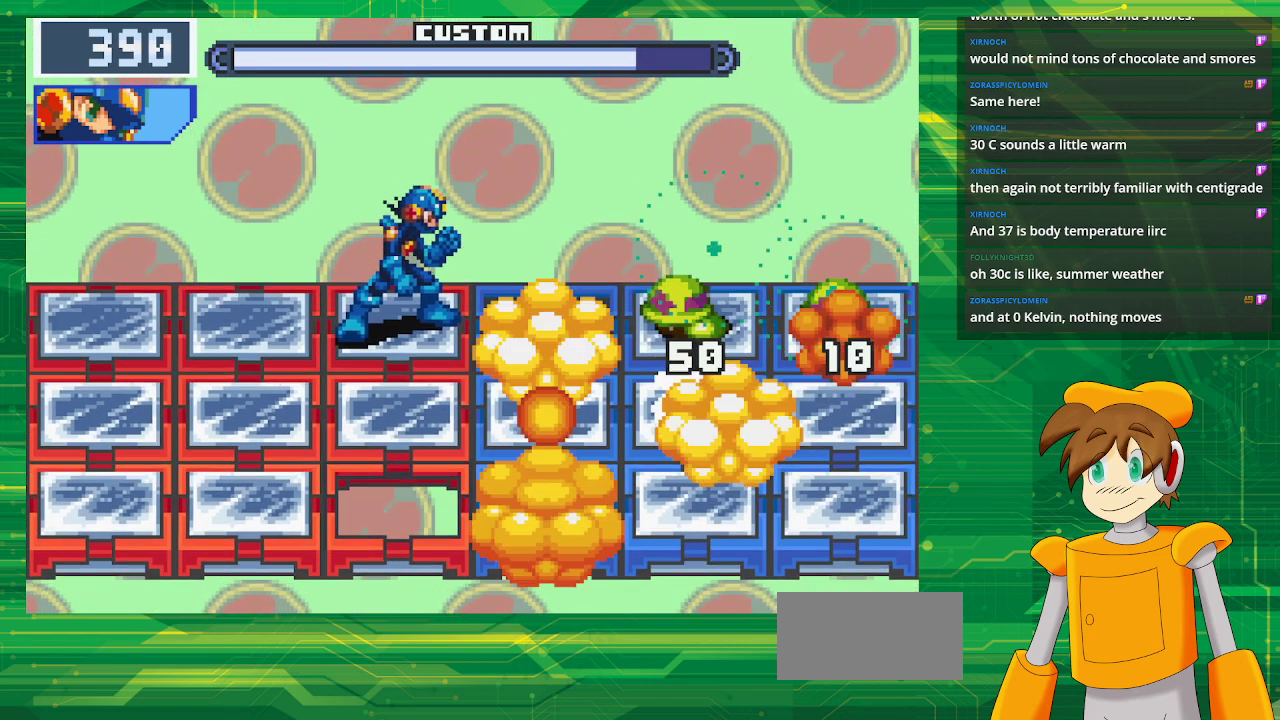
{"buttons": ["B"], "events": [[217, "B", "down"]]}
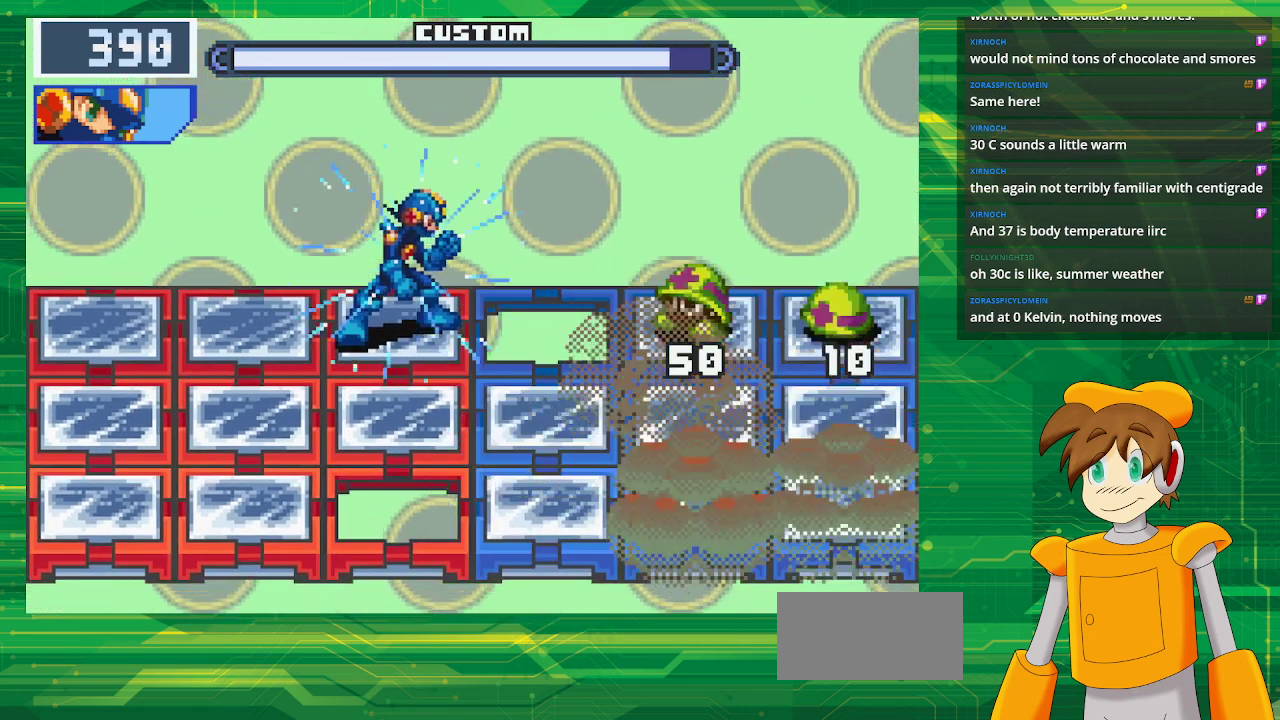
{"buttons": ["B"], "events": []}
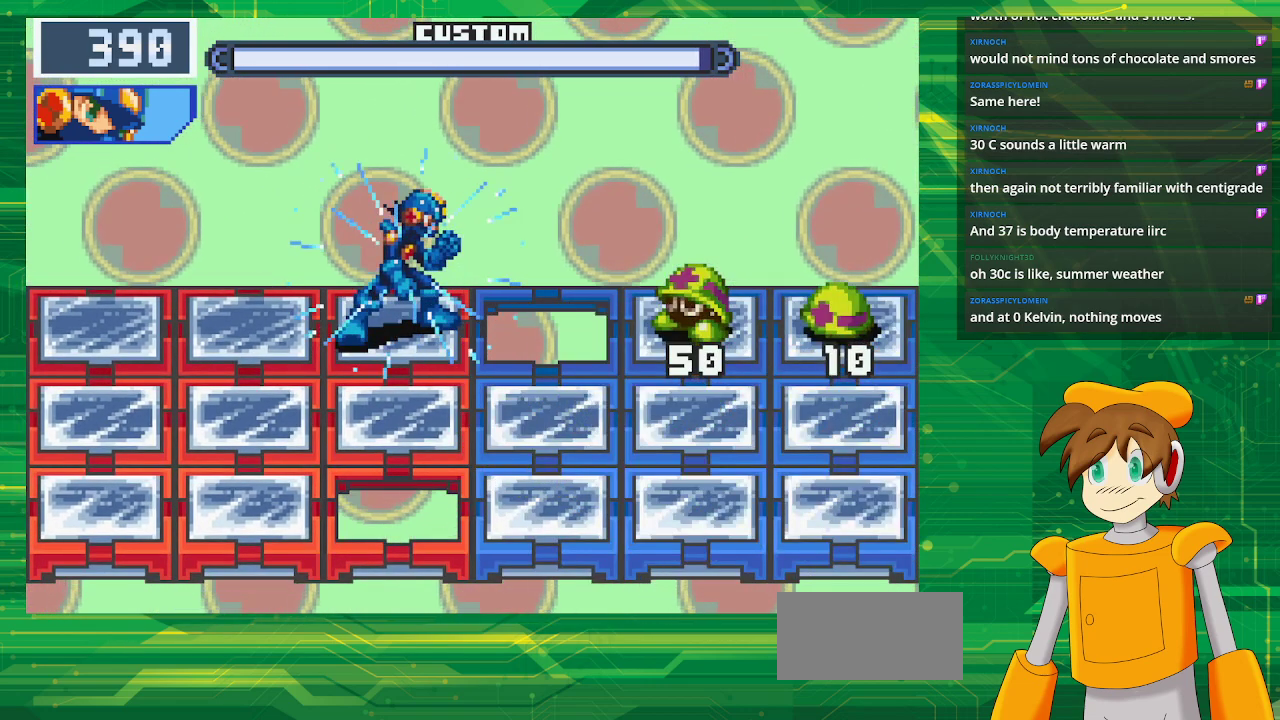
{"buttons": ["B"], "events": []}
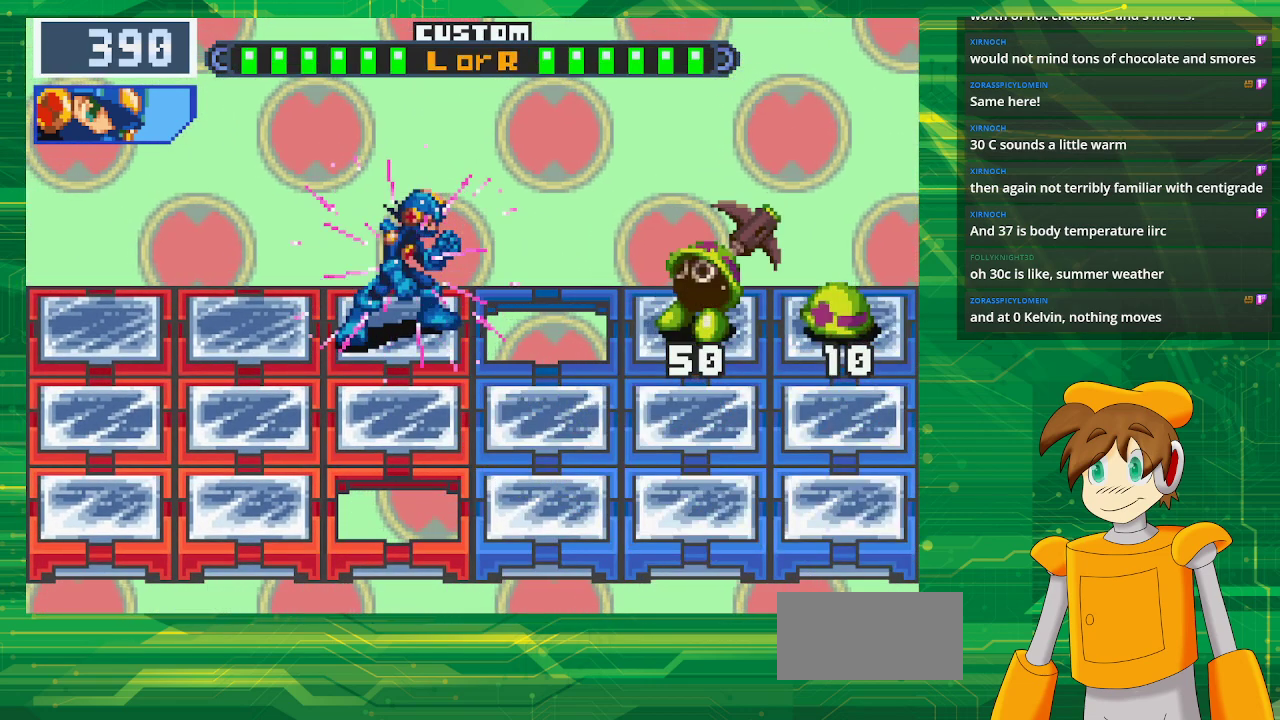
{"buttons": ["B"], "events": [[83, "B", "up"], [183, "B", "down"]]}
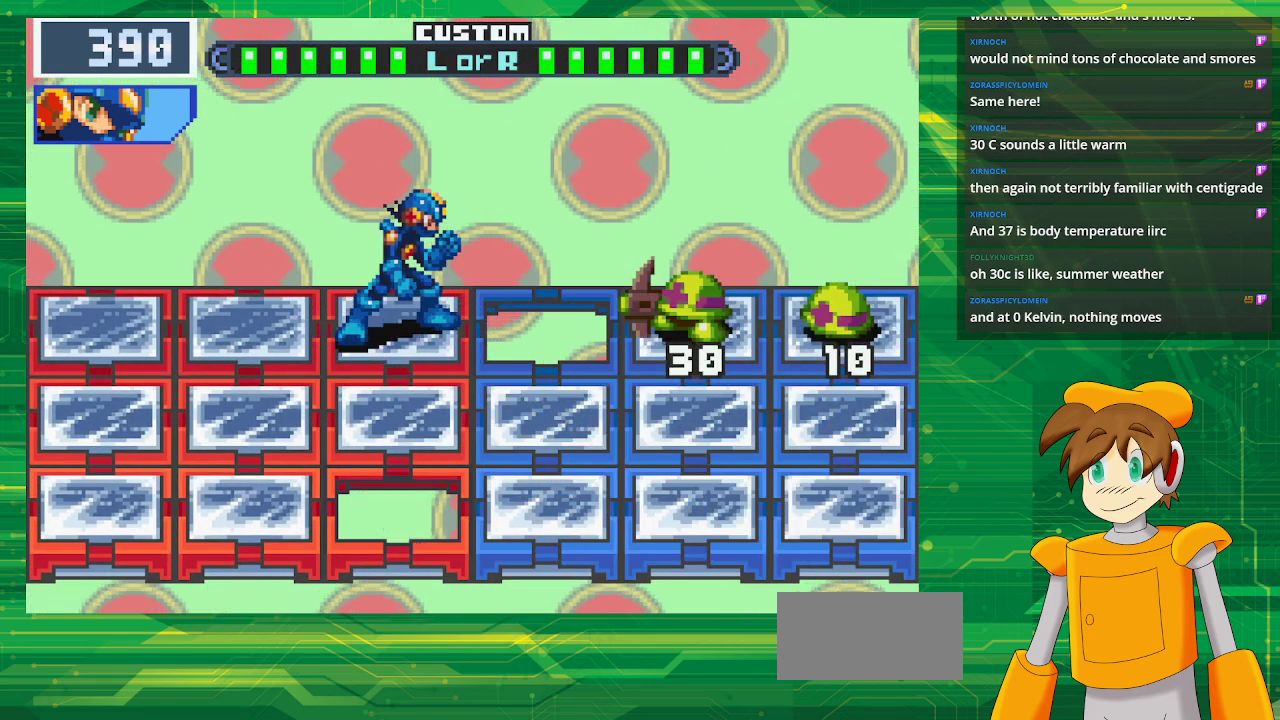
{"buttons": ["B"], "events": []}
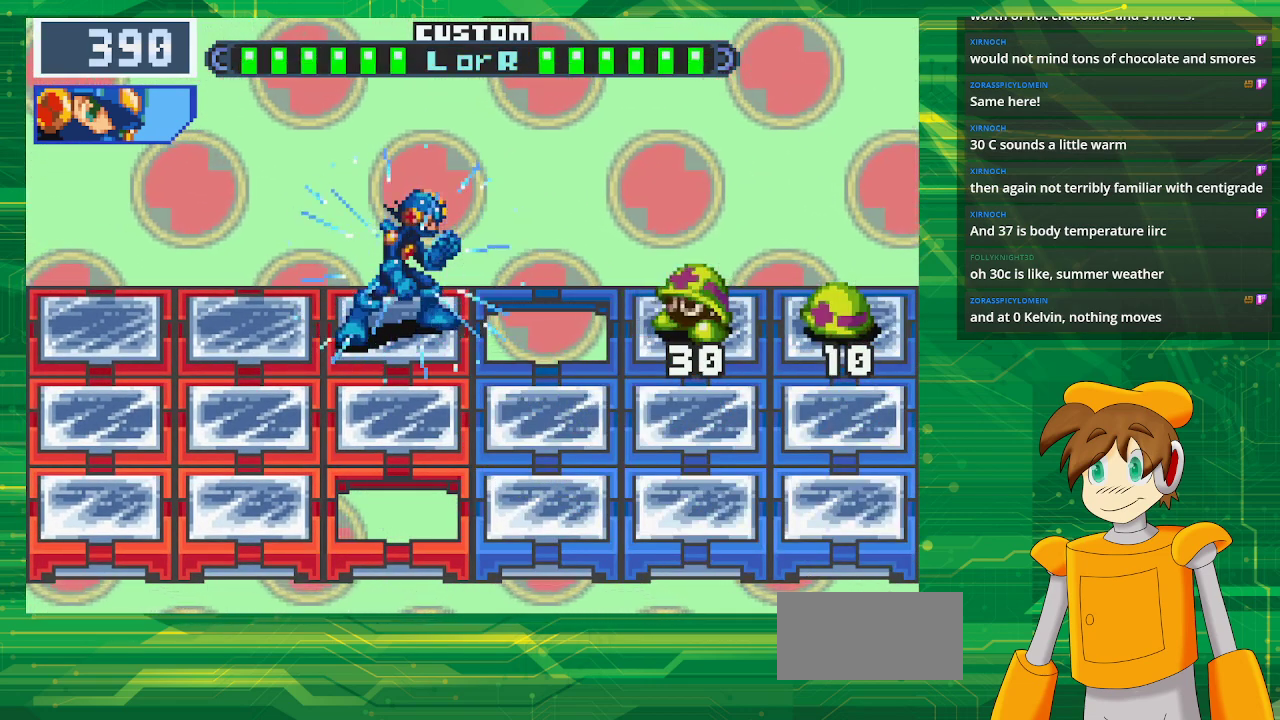
{"buttons": [], "events": [[500, "B", "up"]]}
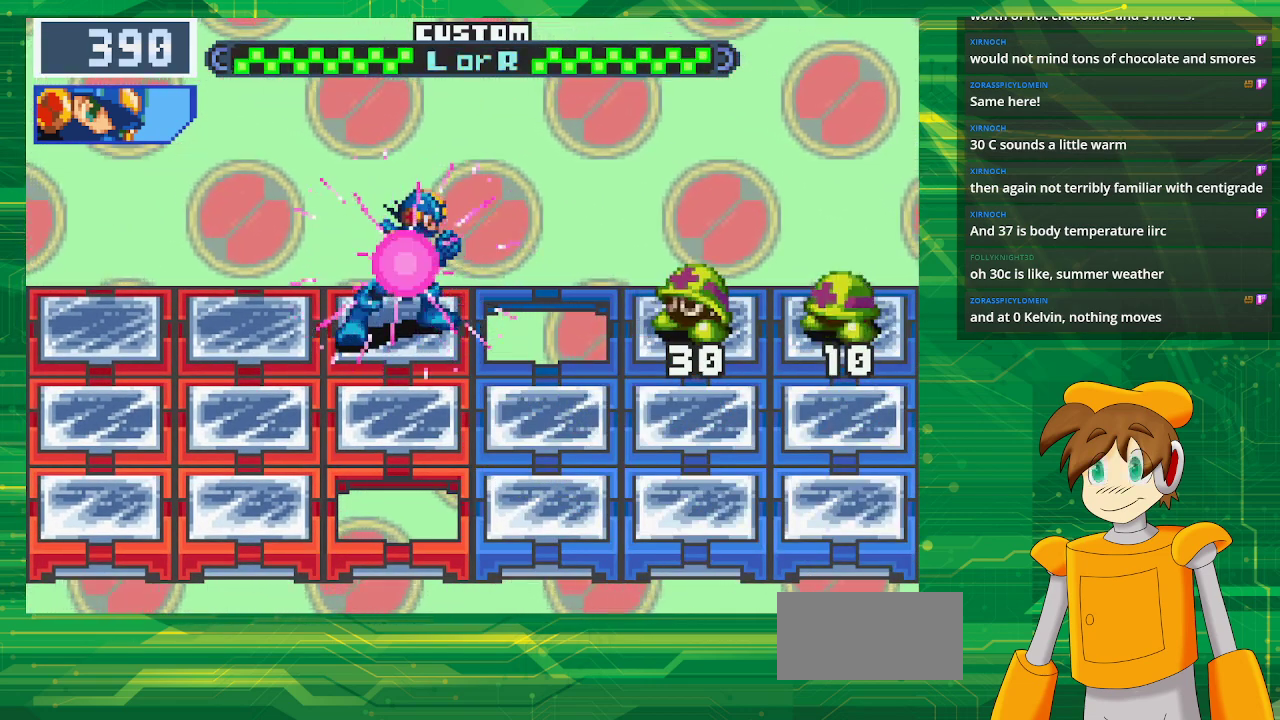
{"buttons": ["B"], "events": [[83, "B", "down"]]}
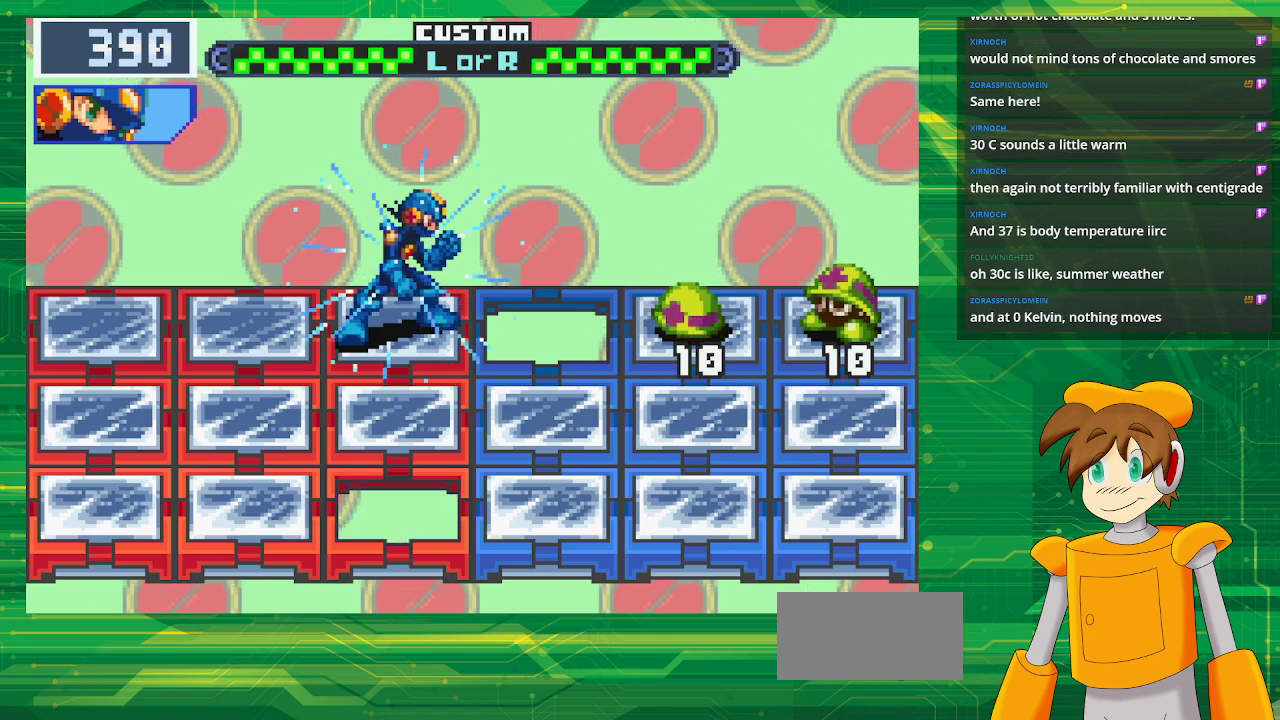
{"buttons": ["B"], "events": []}
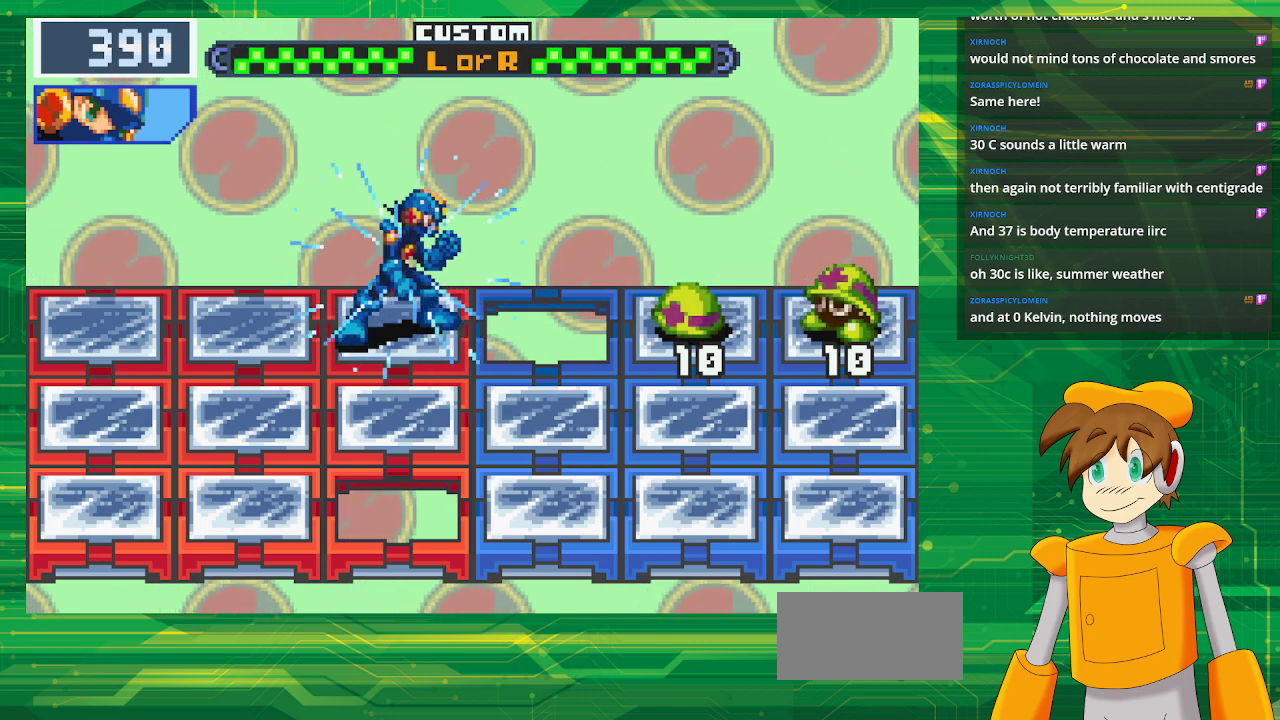
{"buttons": ["B"], "events": []}
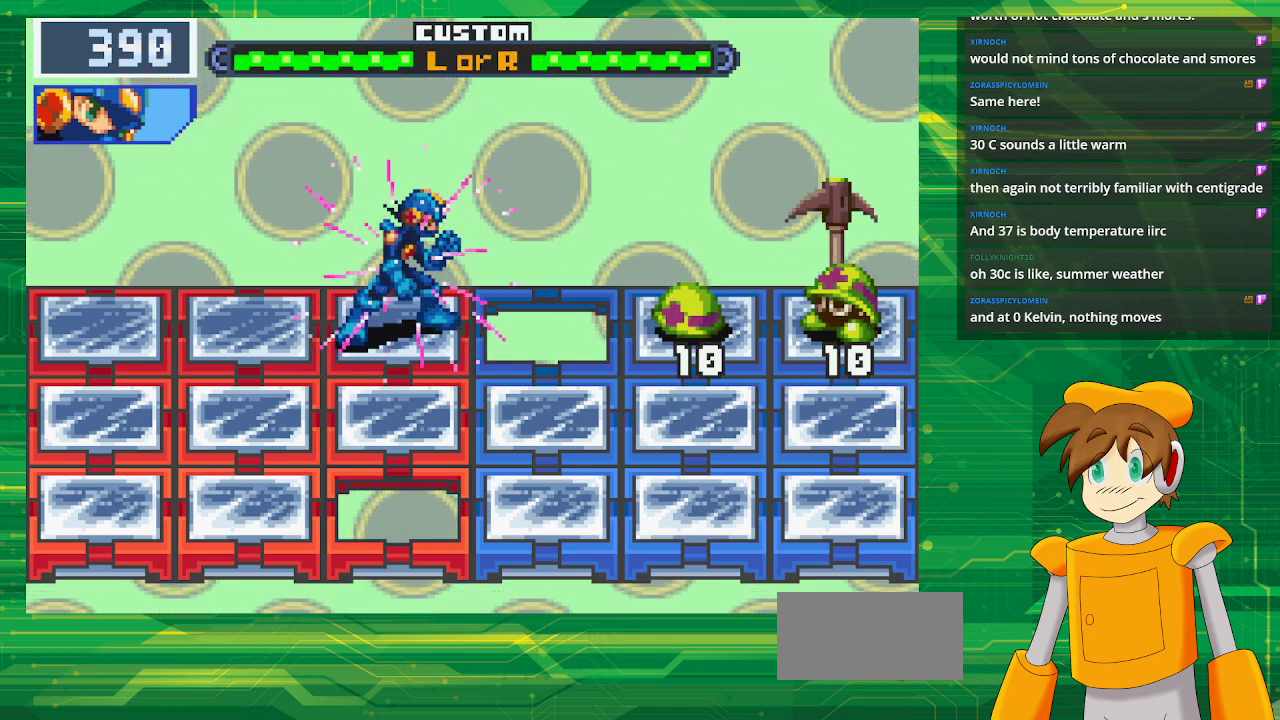
{"buttons": [], "events": [[133, "B", "up"]]}
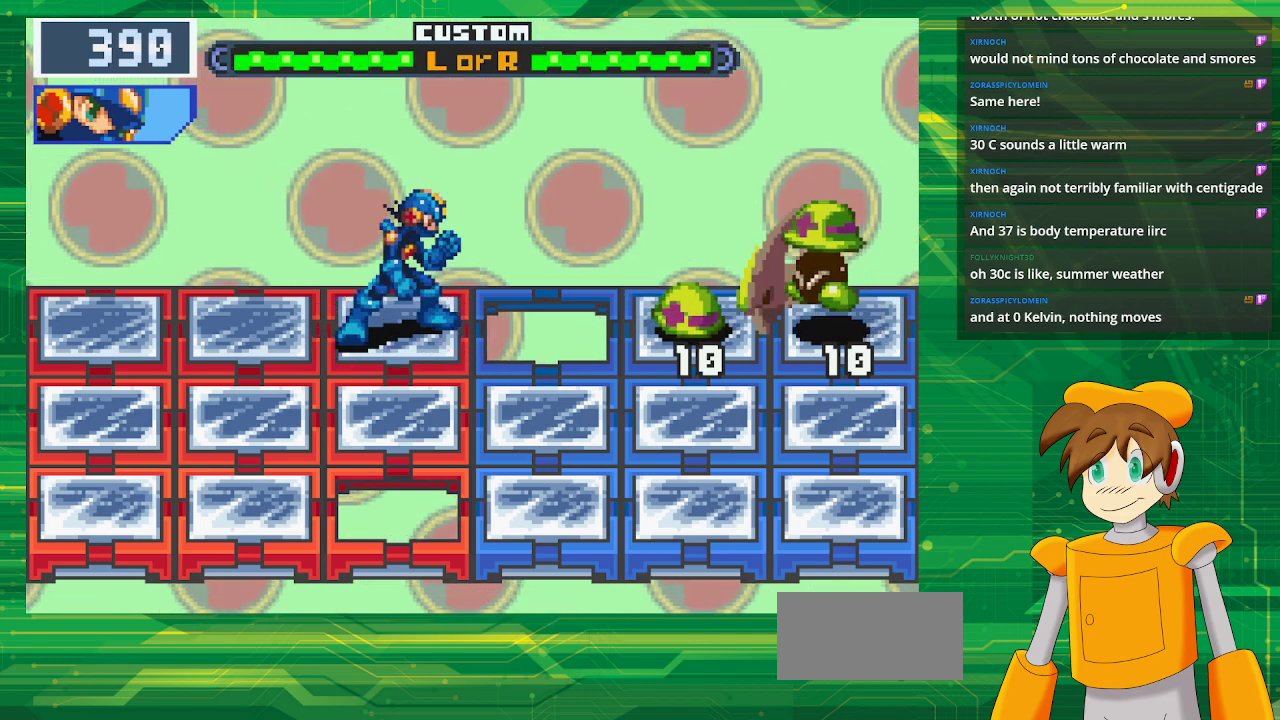
{"buttons": [], "events": []}
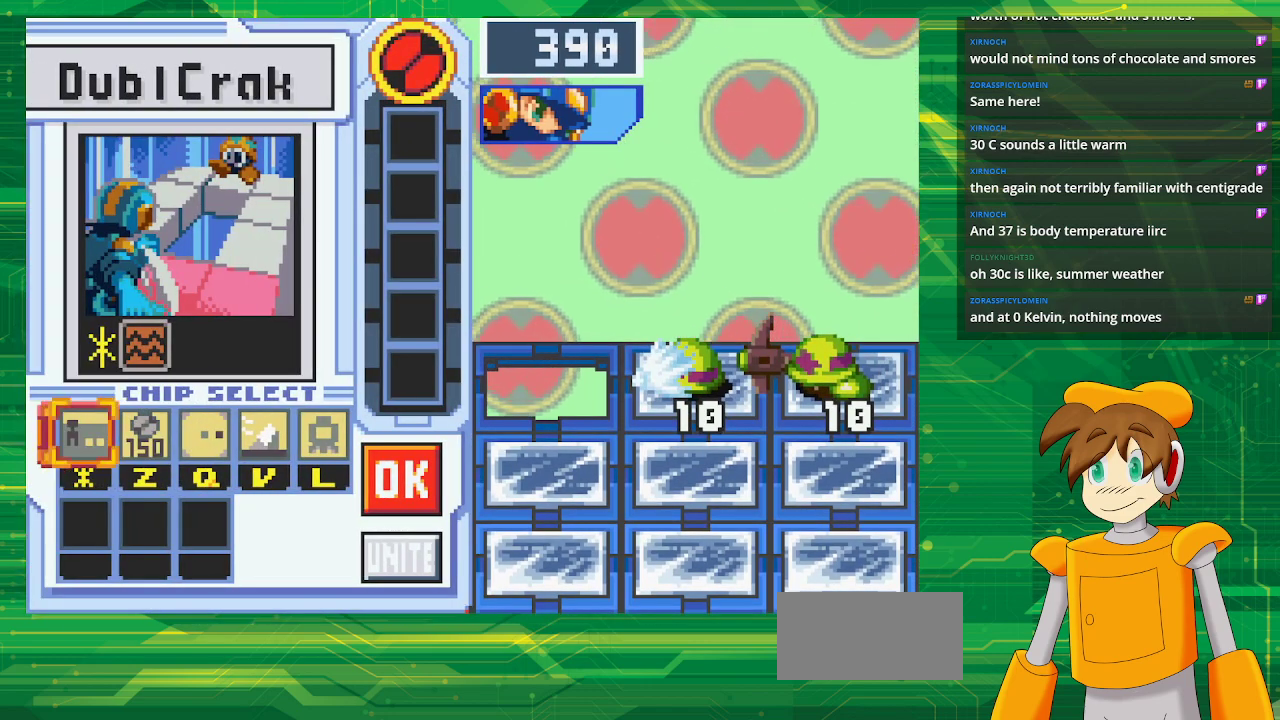
{"buttons": [], "events": []}
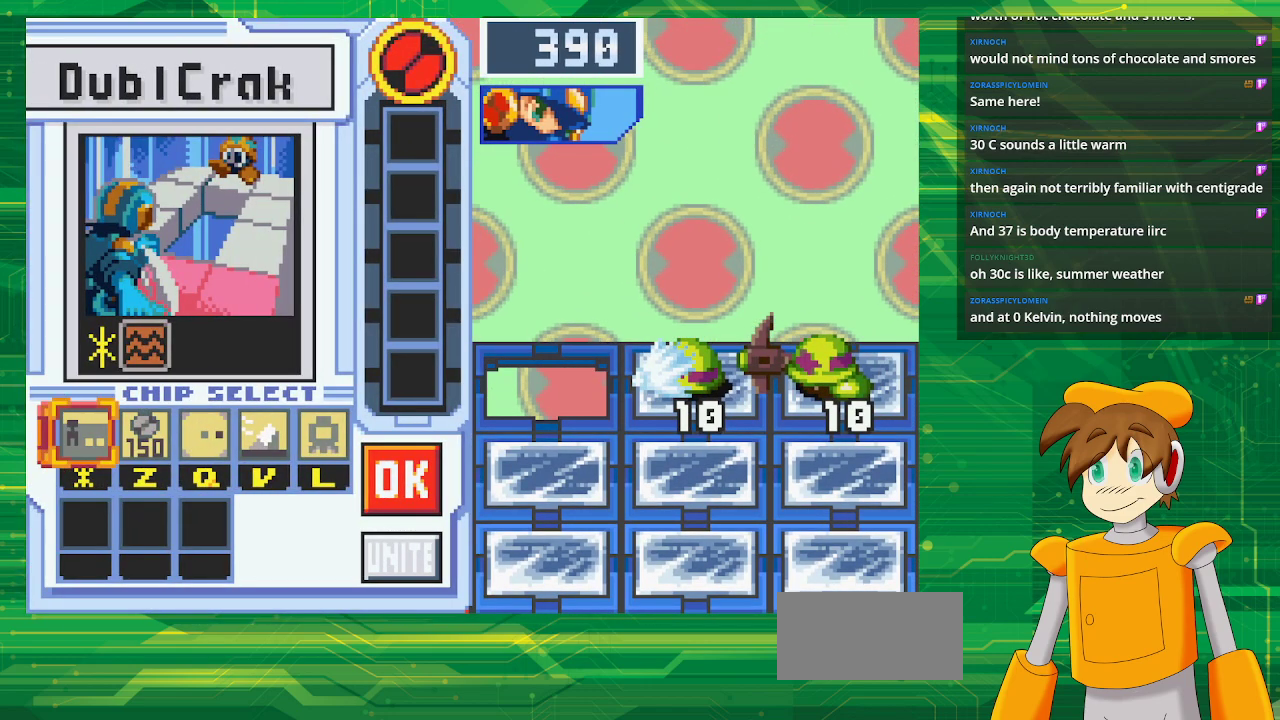
{"buttons": ["DPAD_RIGHT"], "events": [[483, "DPAD_RIGHT", "down"]]}
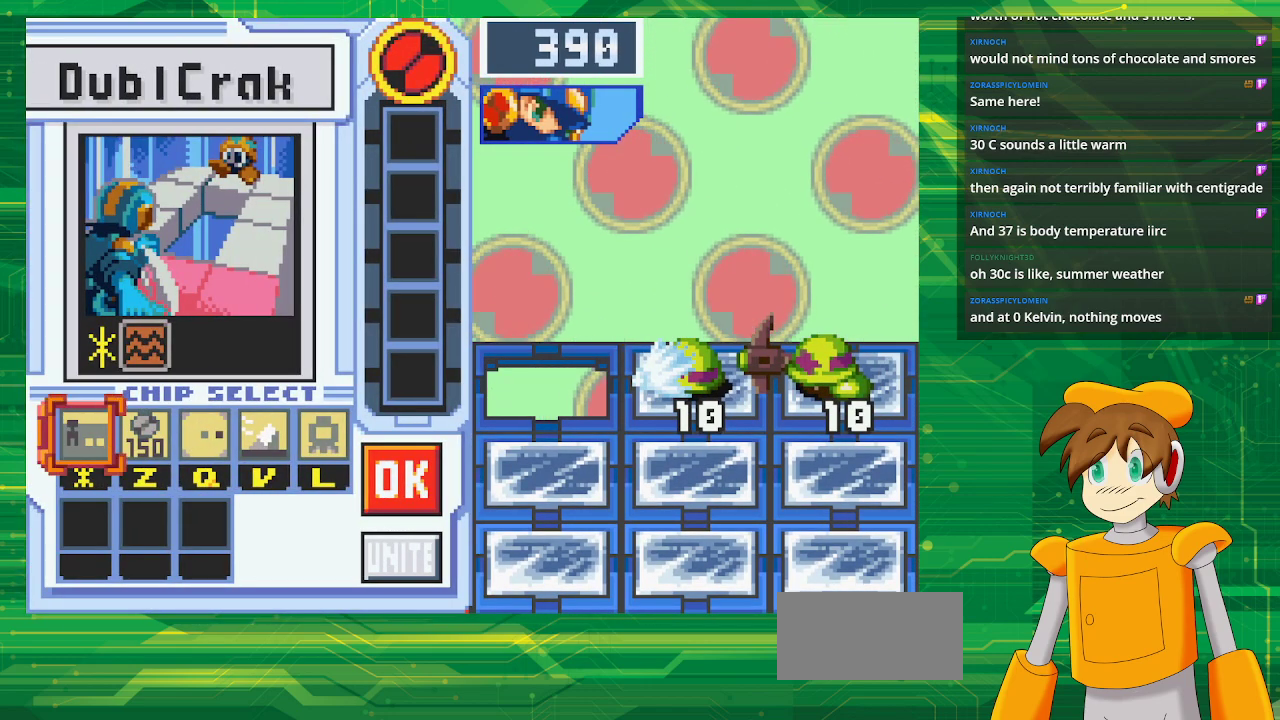
{"buttons": [], "events": [[83, "DPAD_RIGHT", "up"], [183, "DPAD_RIGHT", "down"], [250, "DPAD_RIGHT", "up"]]}
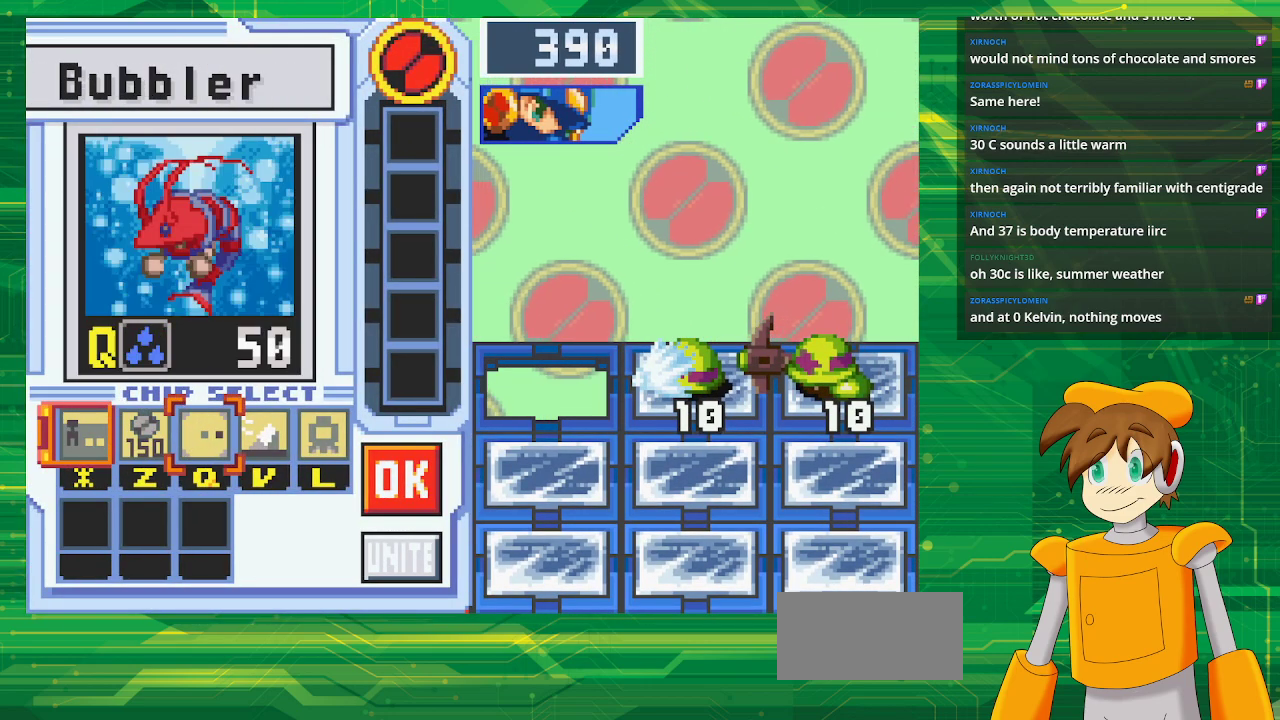
{"buttons": [], "events": []}
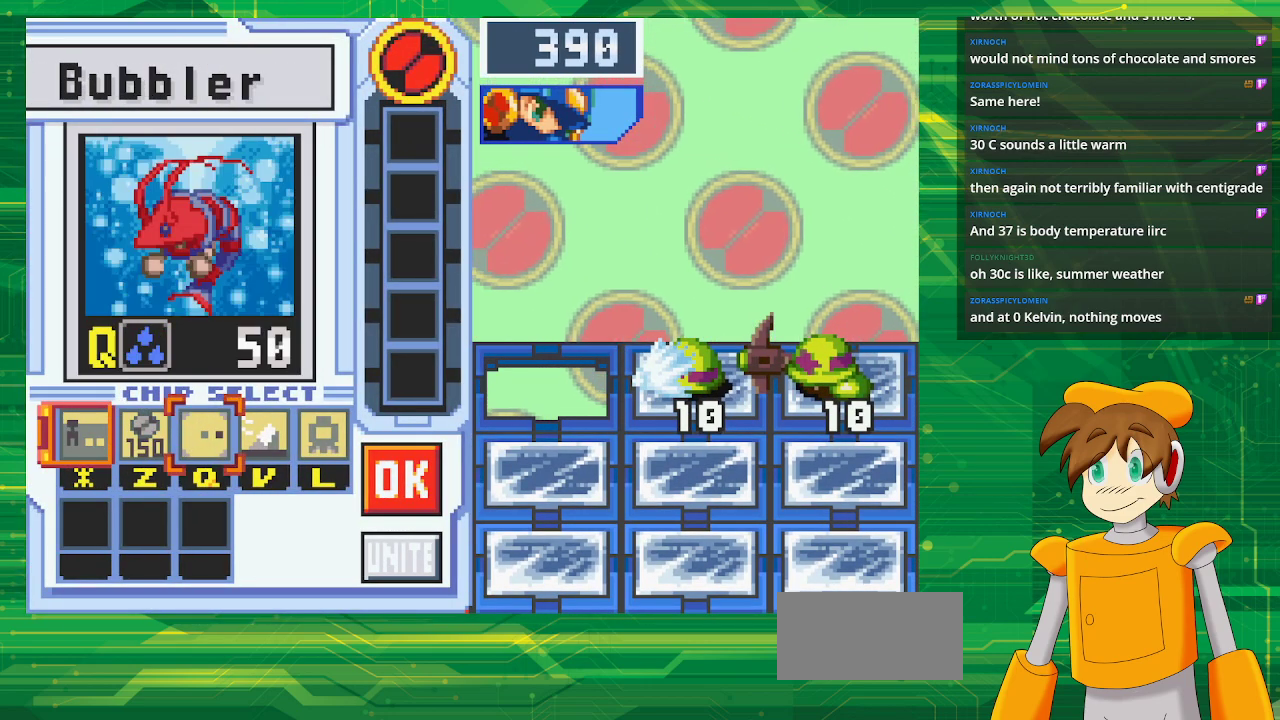
{"buttons": [], "events": [[183, "A", "down"], [317, "A", "up"]]}
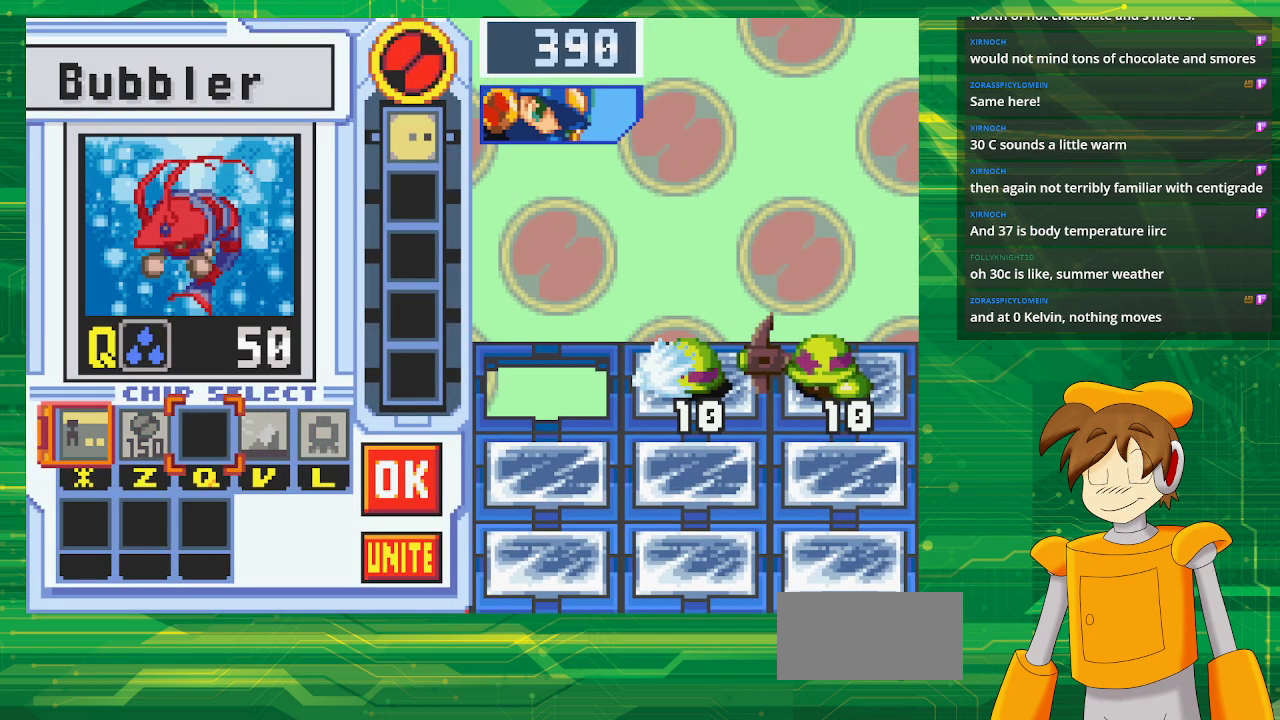
{"buttons": [], "events": [[433, "DPAD_RIGHT", "down"], [483, "DPAD_RIGHT", "up"]]}
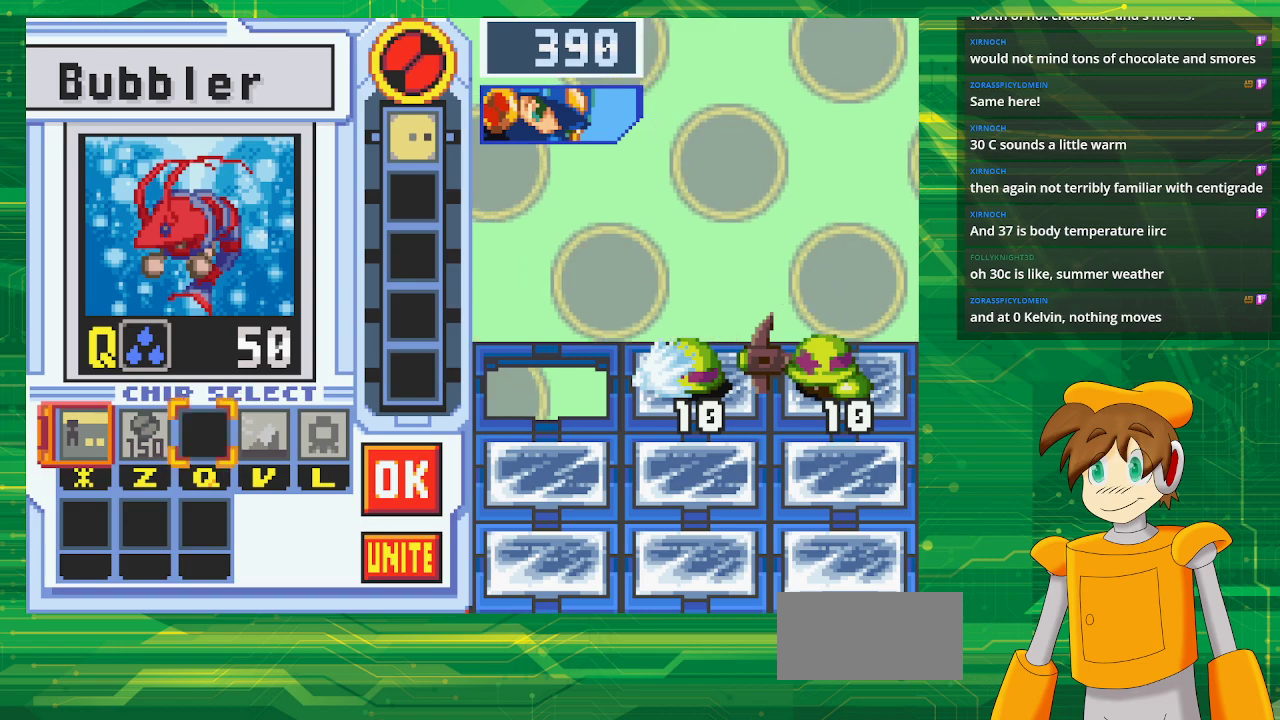
{"buttons": ["A"], "events": [[100, "DPAD_RIGHT", "down"], [200, "DPAD_RIGHT", "up"], [333, "DPAD_RIGHT", "down"], [433, "DPAD_RIGHT", "up"], [500, "A", "down"]]}
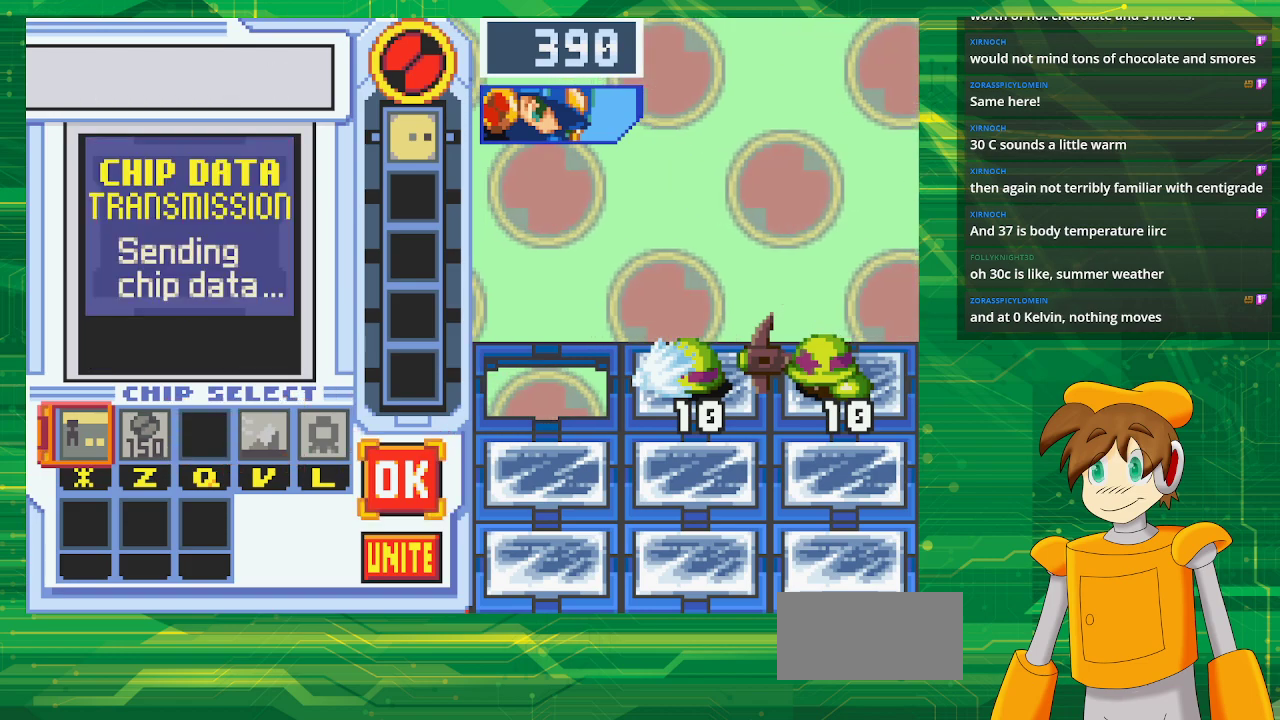
{"buttons": [], "events": [[150, "A", "up"]]}
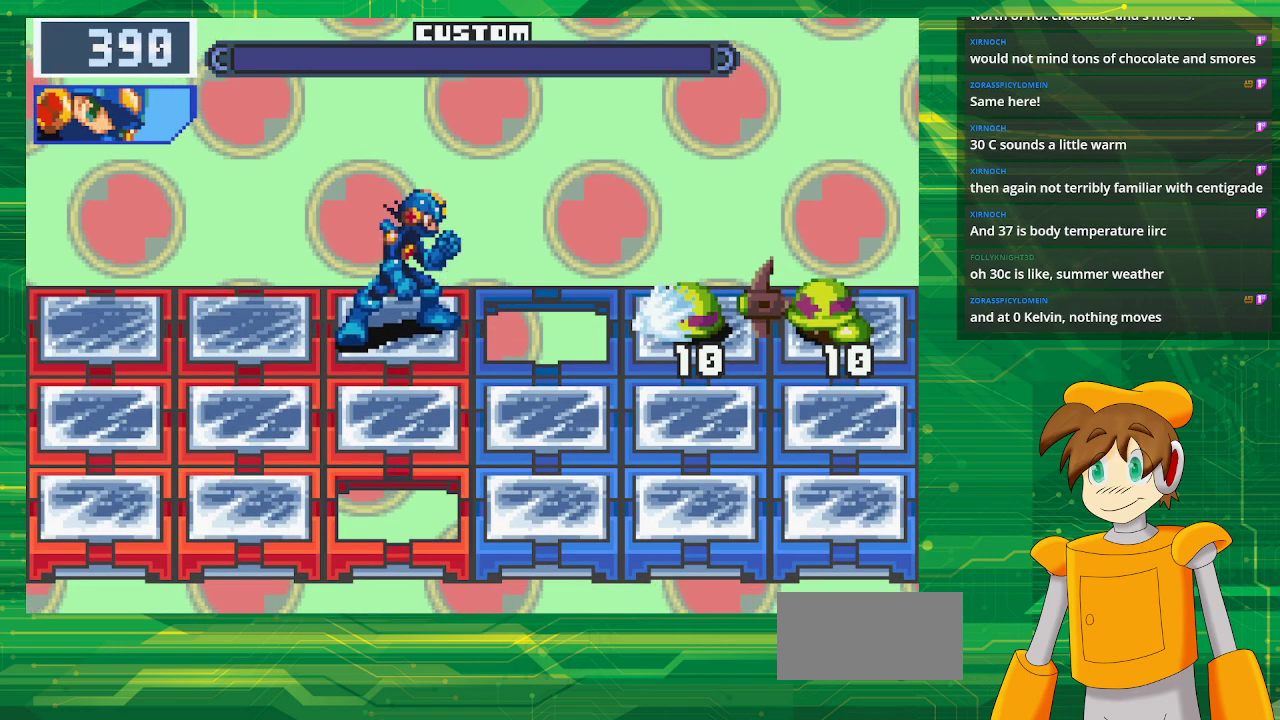
{"buttons": [], "events": []}
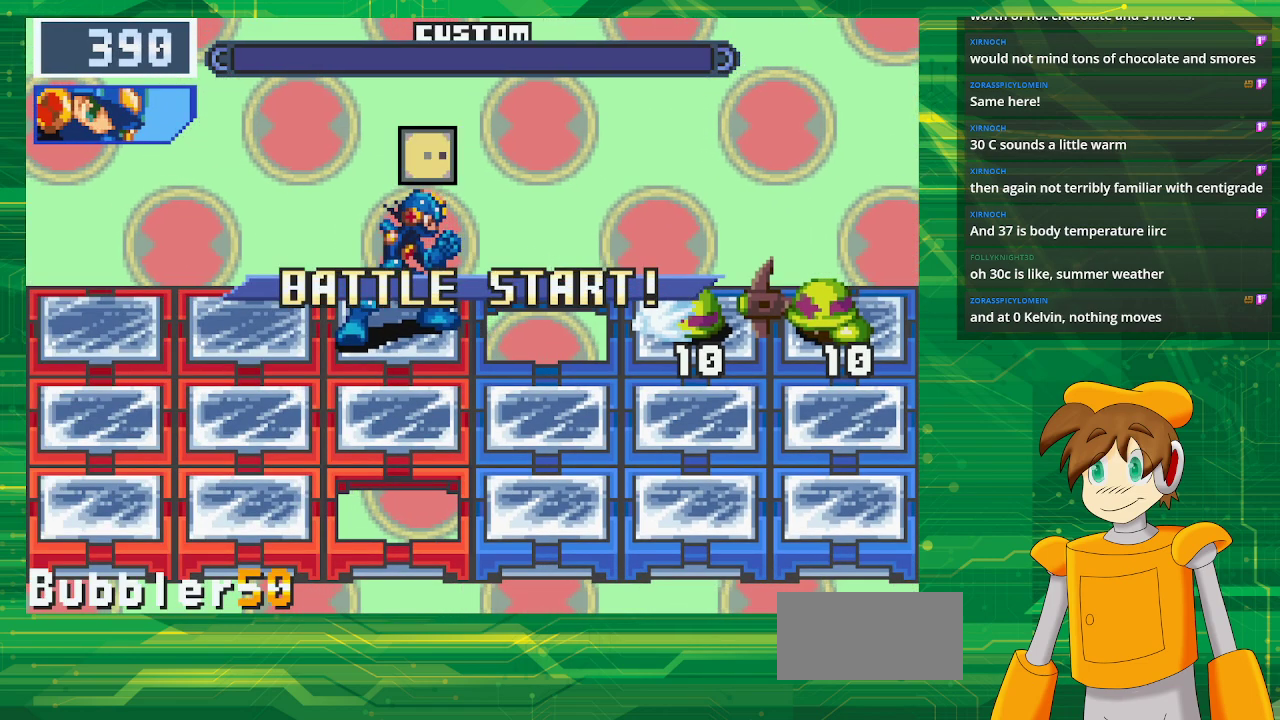
{"buttons": [], "events": []}
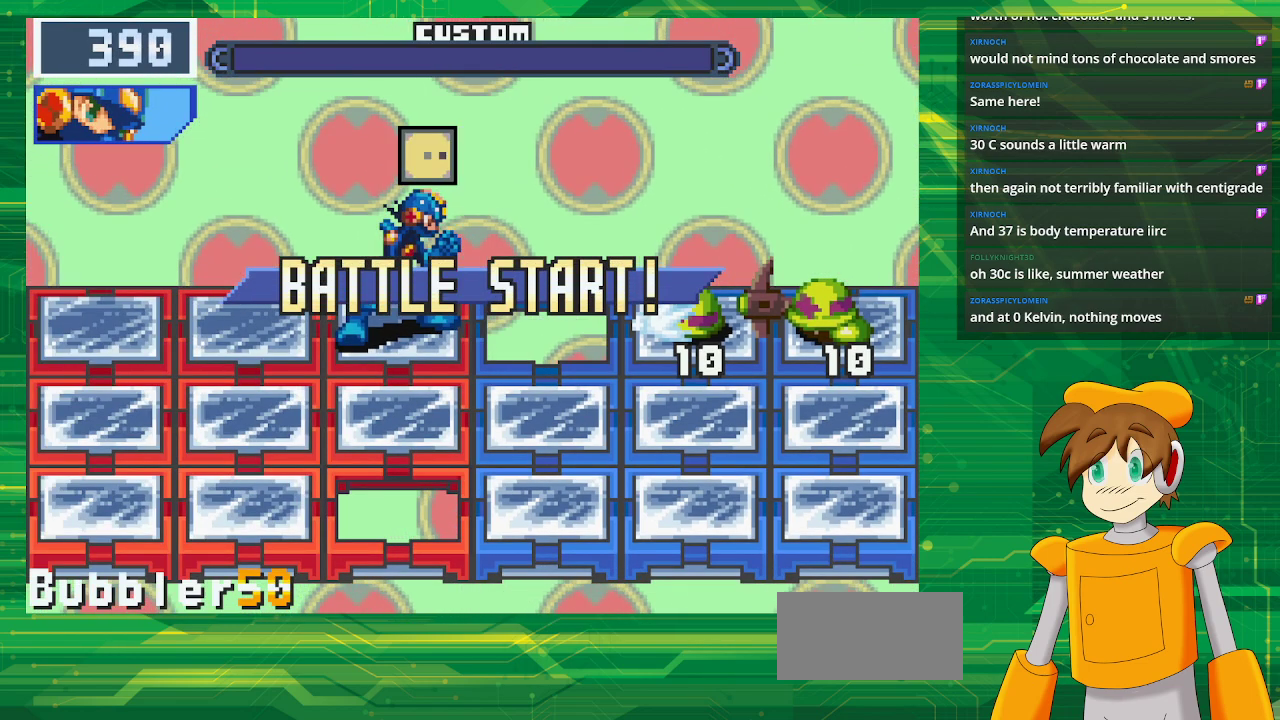
{"buttons": [], "events": []}